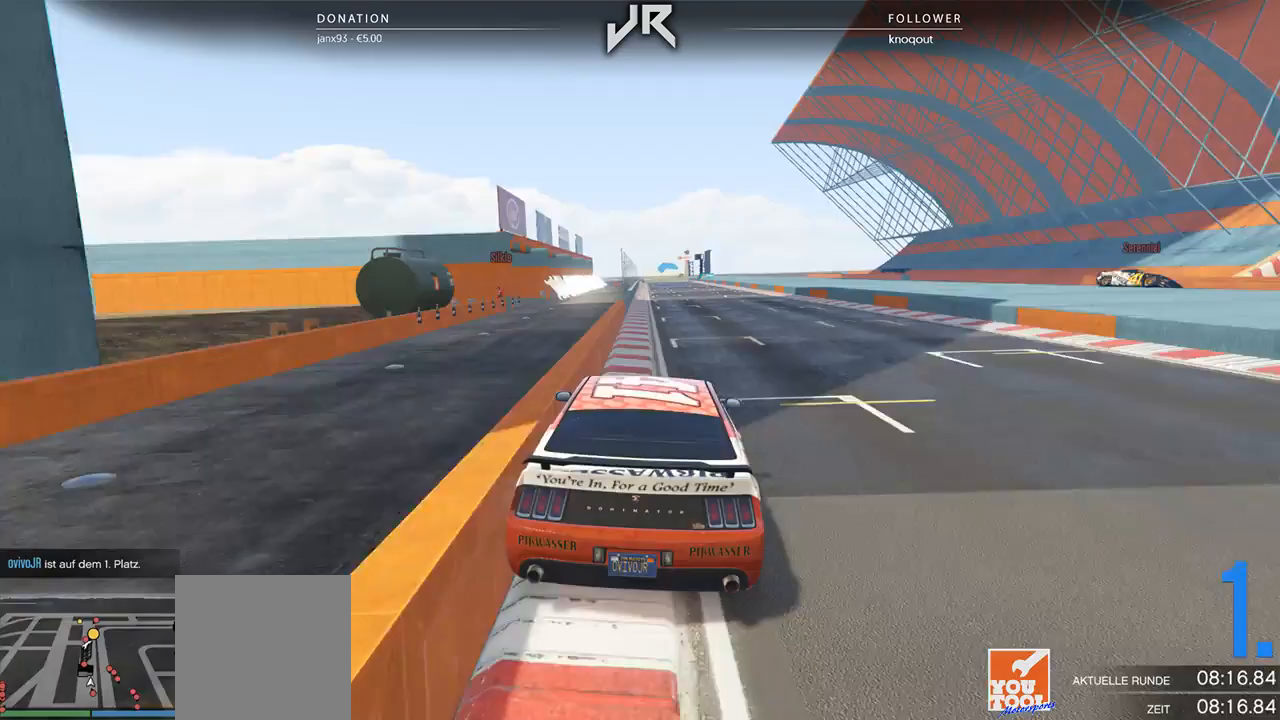
Gameplay with a controller (Xbox layout); each line is a JSON object with the inputs held at the frame after it. "events" lists button and stick changes between this image and that frame as [ms after this image, input, new state], when the widget could be followed in between. Not read: R2.
{"buttons": [], "left_stick": "center", "right_stick": "center", "events": [[333, "left_stick", "left"], [417, "left_stick", "center"]]}
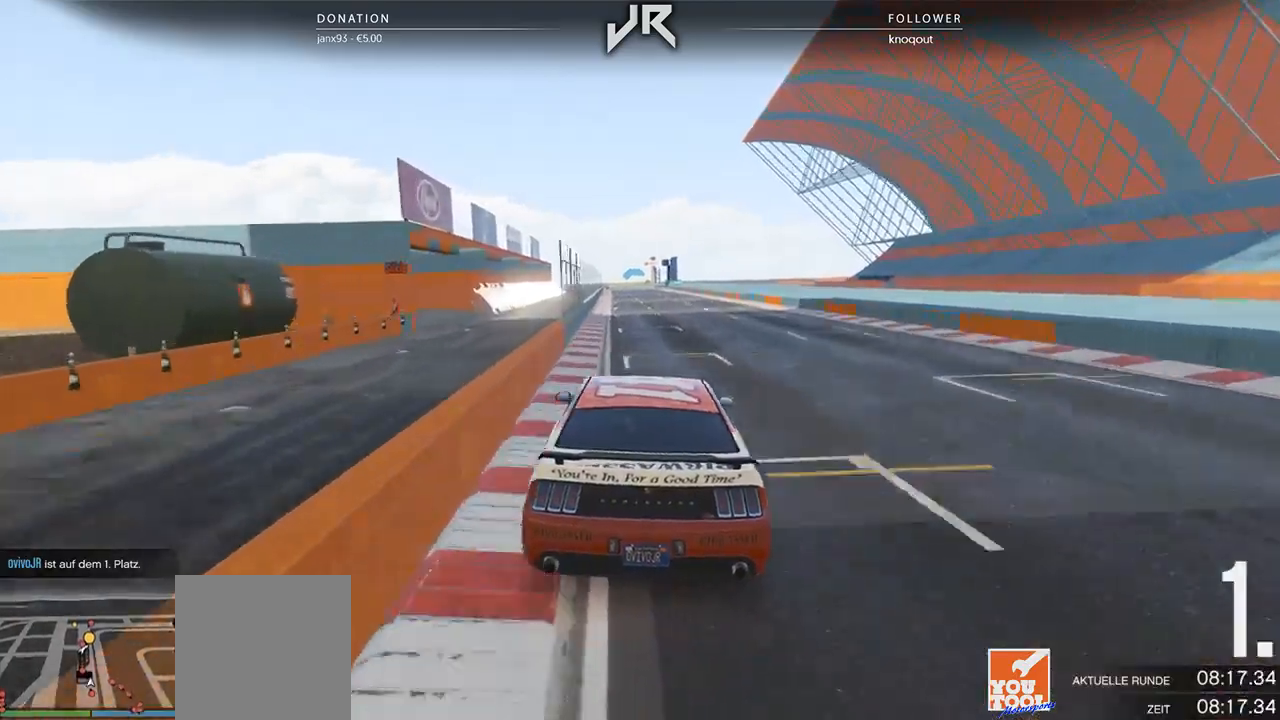
{"buttons": [], "left_stick": "right", "right_stick": "center", "events": [[167, "left_stick", "left"], [229, "left_stick", "center"], [417, "left_stick", "right"]]}
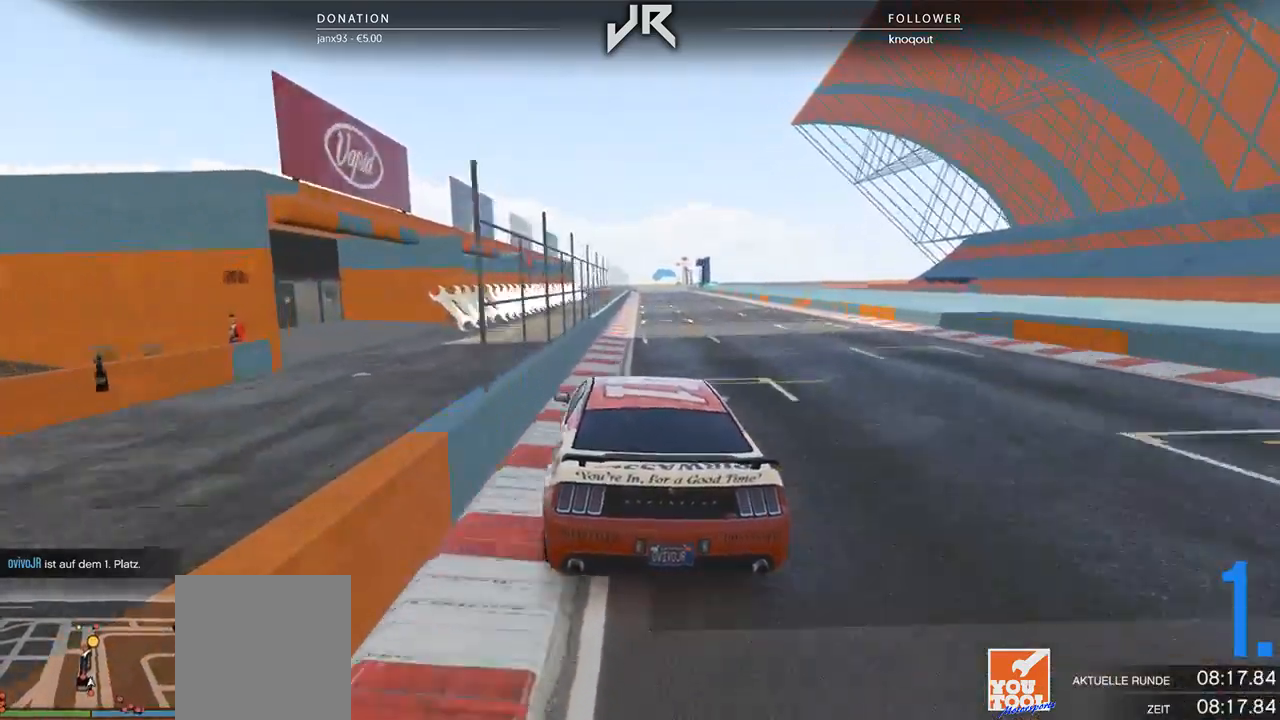
{"buttons": [], "left_stick": "center", "right_stick": "center", "events": [[83, "left_stick", "center"], [375, "left_stick", "left"], [458, "left_stick", "center"]]}
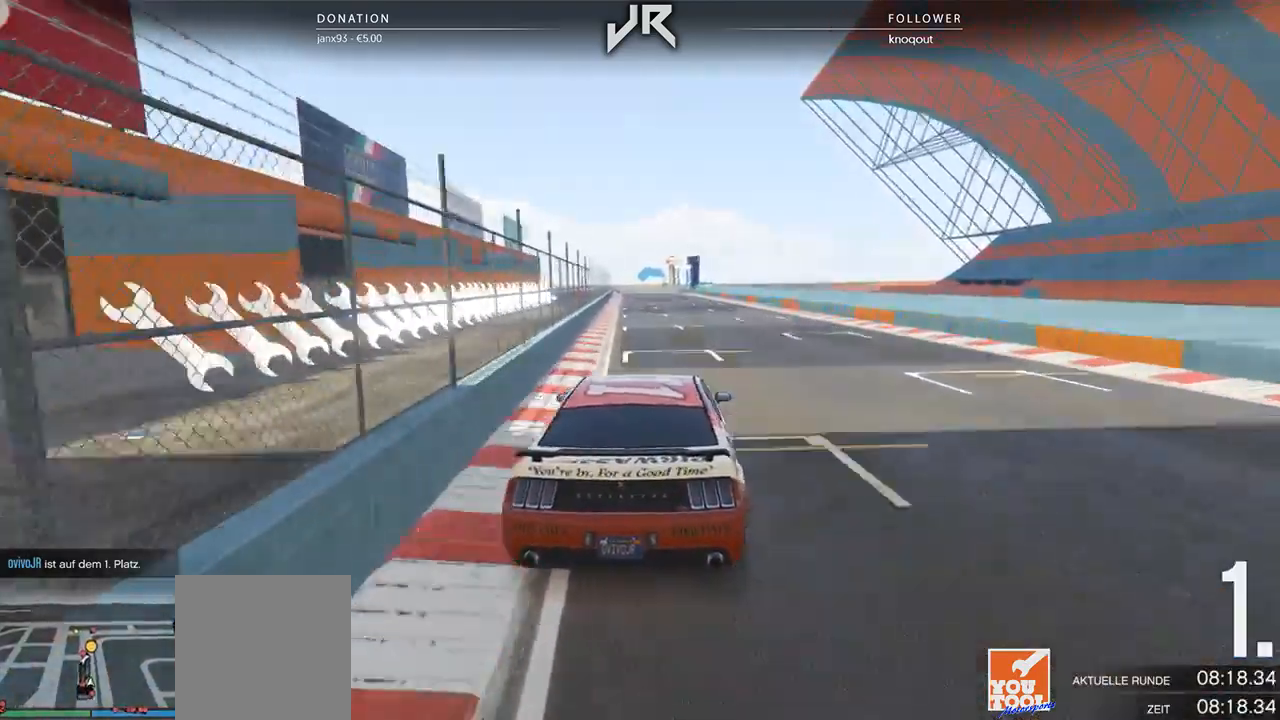
{"buttons": [], "left_stick": "right", "right_stick": "center", "events": [[208, "left_stick", "right"], [354, "left_stick", "center"], [438, "left_stick", "right"]]}
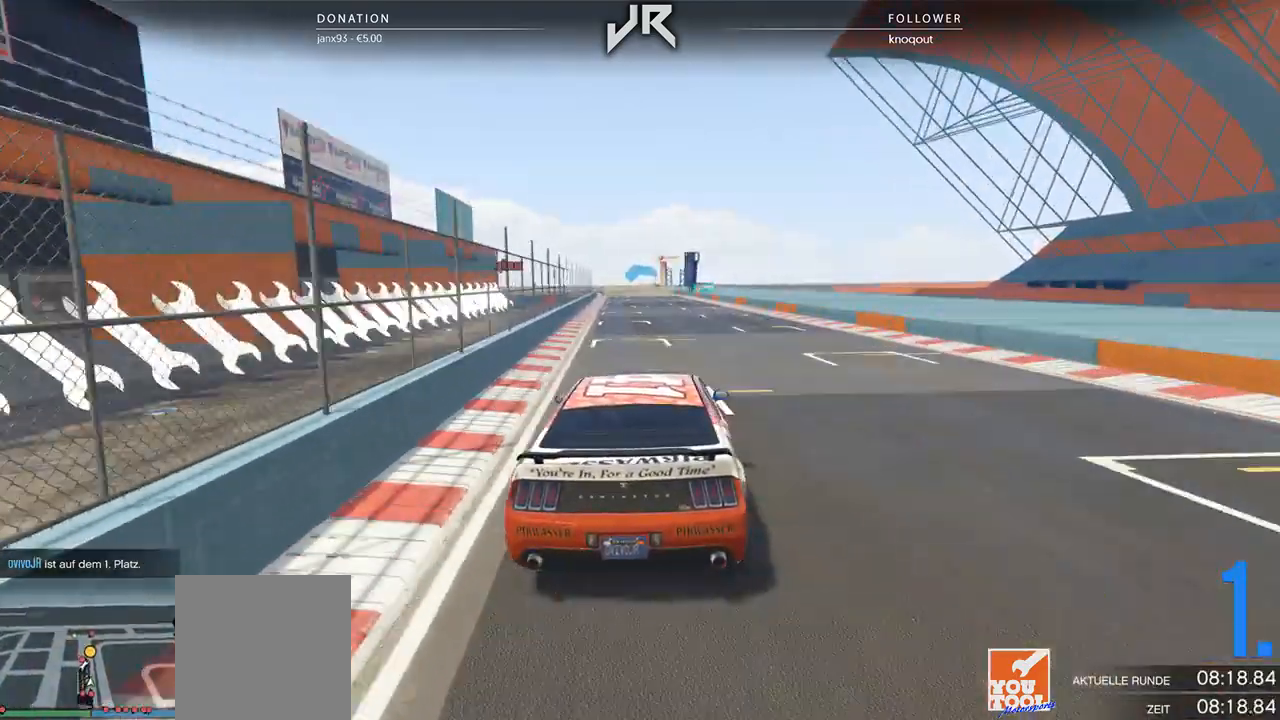
{"buttons": [], "left_stick": "center", "right_stick": "center", "events": [[42, "left_stick", "center"]]}
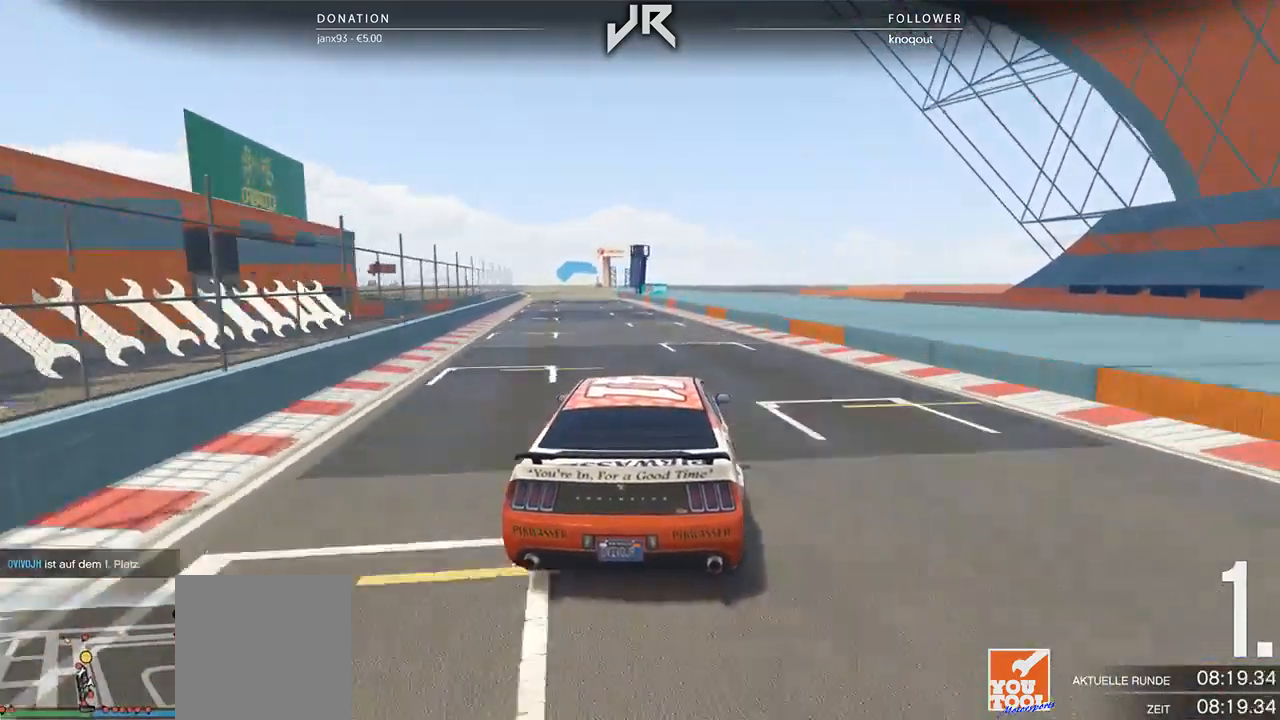
{"buttons": [], "left_stick": "center", "right_stick": "center", "events": [[312, "left_stick", "left"], [375, "left_stick", "center"]]}
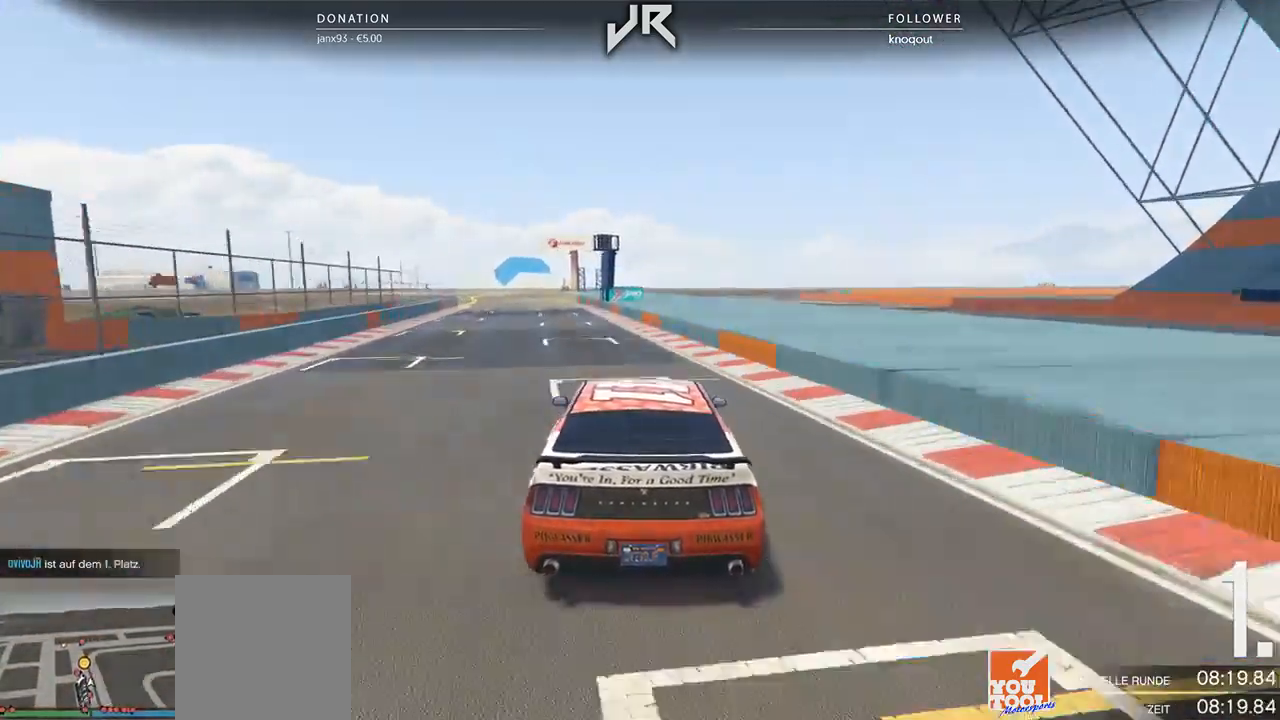
{"buttons": [], "left_stick": "down-left", "right_stick": "center", "events": [[125, "left_stick", "left"], [208, "left_stick", "center"], [500, "left_stick", "down-left"]]}
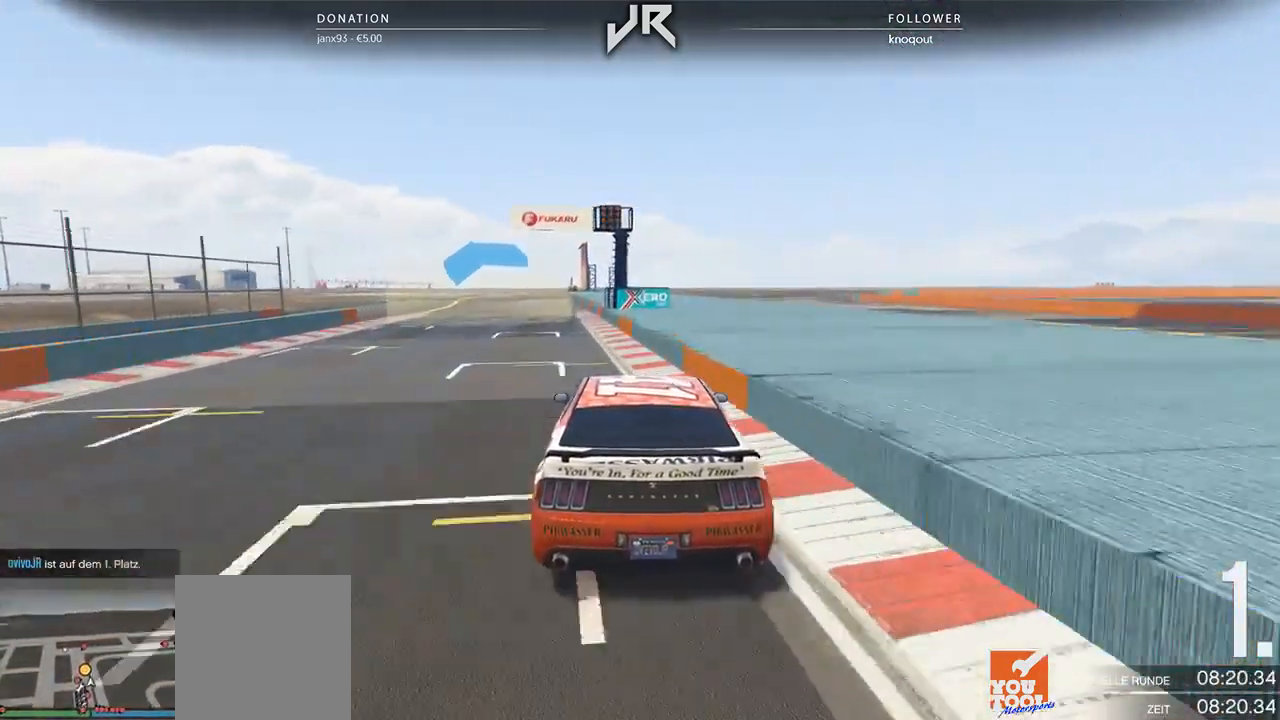
{"buttons": [], "left_stick": "center", "right_stick": "center", "events": [[62, "left_stick", "center"], [333, "left_stick", "down-left"], [417, "left_stick", "center"]]}
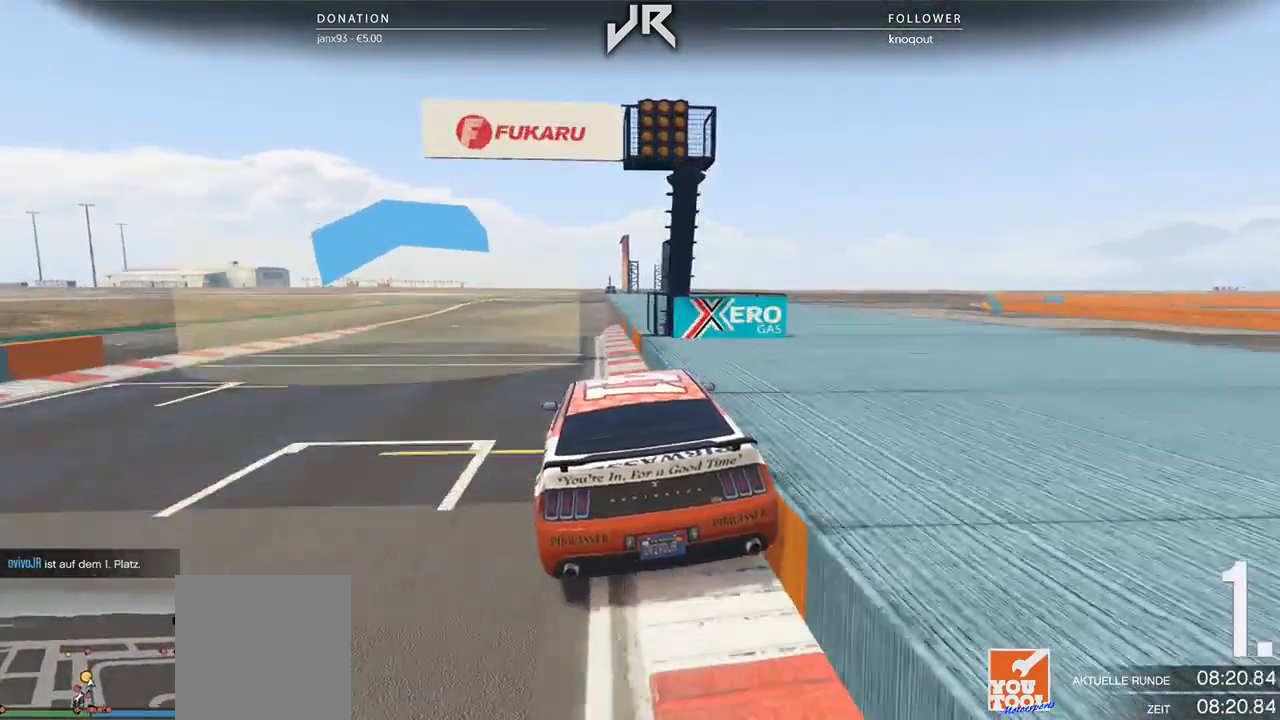
{"buttons": [], "left_stick": "left", "right_stick": "center", "events": [[458, "left_stick", "left"]]}
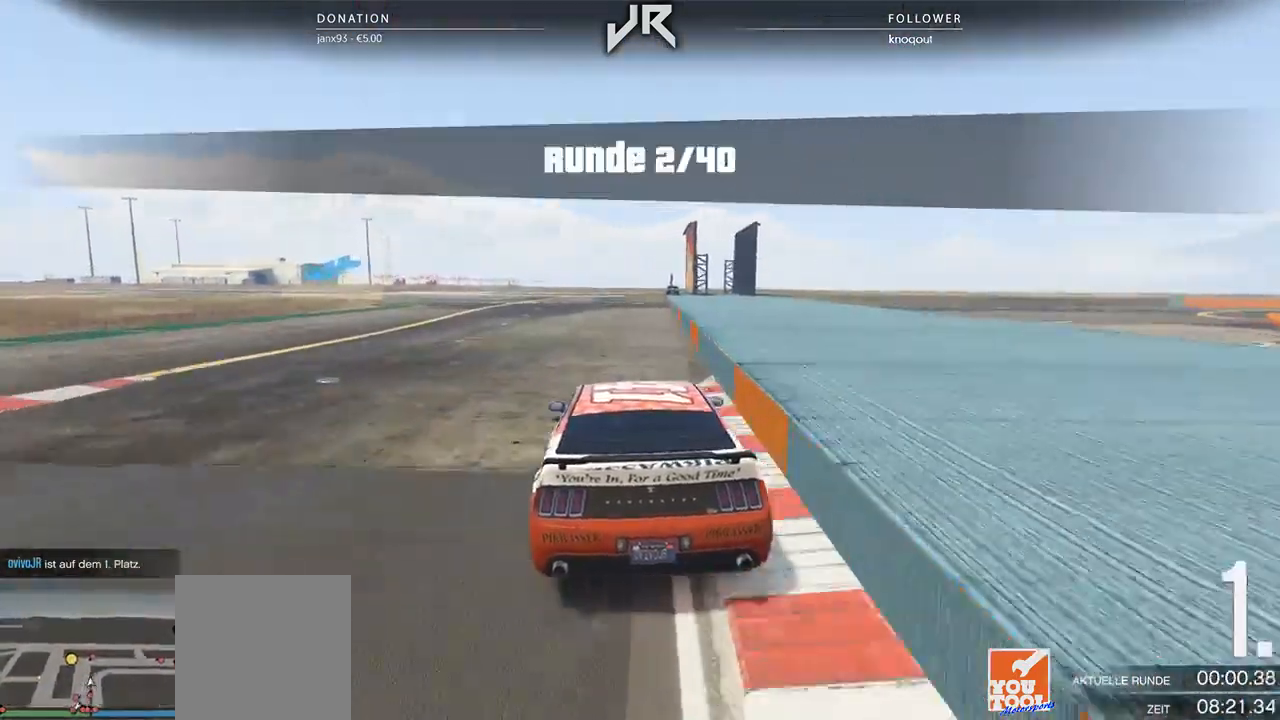
{"buttons": ["L2"], "left_stick": "left", "right_stick": "center", "events": [[21, "left_stick", "center"], [125, "left_stick", "left"], [250, "left_stick", "center"], [354, "left_stick", "left"], [479, "L2", "down"]]}
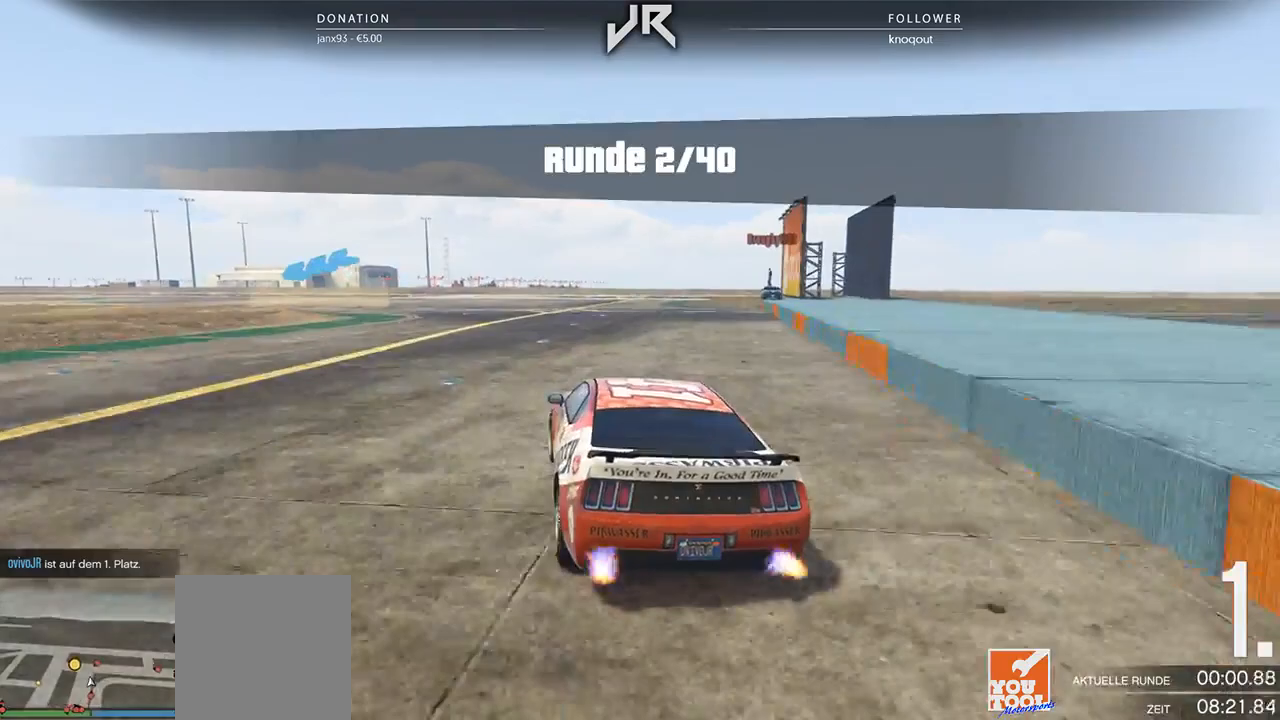
{"buttons": ["L2"], "left_stick": "left", "right_stick": "center", "events": [[83, "left_stick", "center"], [146, "L2", "up"], [188, "L2", "down"], [188, "left_stick", "left"], [271, "left_stick", "center"], [375, "left_stick", "left"]]}
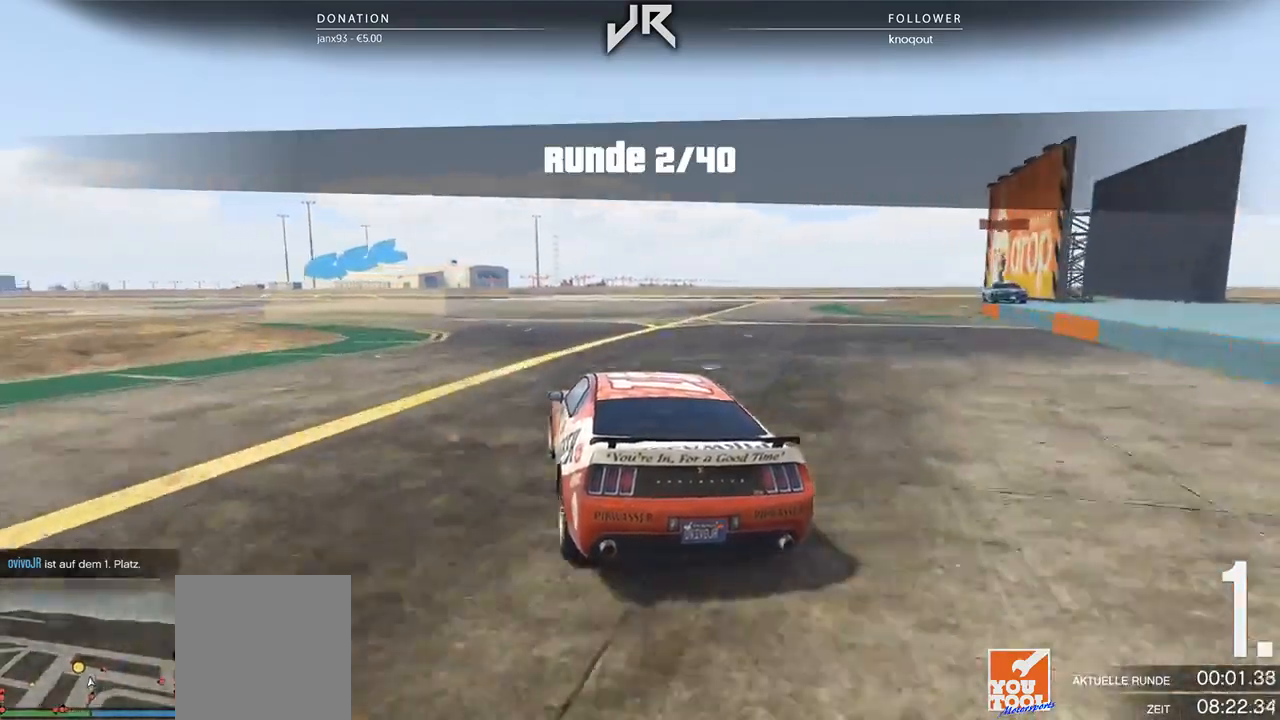
{"buttons": [], "left_stick": "left", "right_stick": "center", "events": [[42, "L2", "up"], [333, "left_stick", "center"], [438, "left_stick", "left"]]}
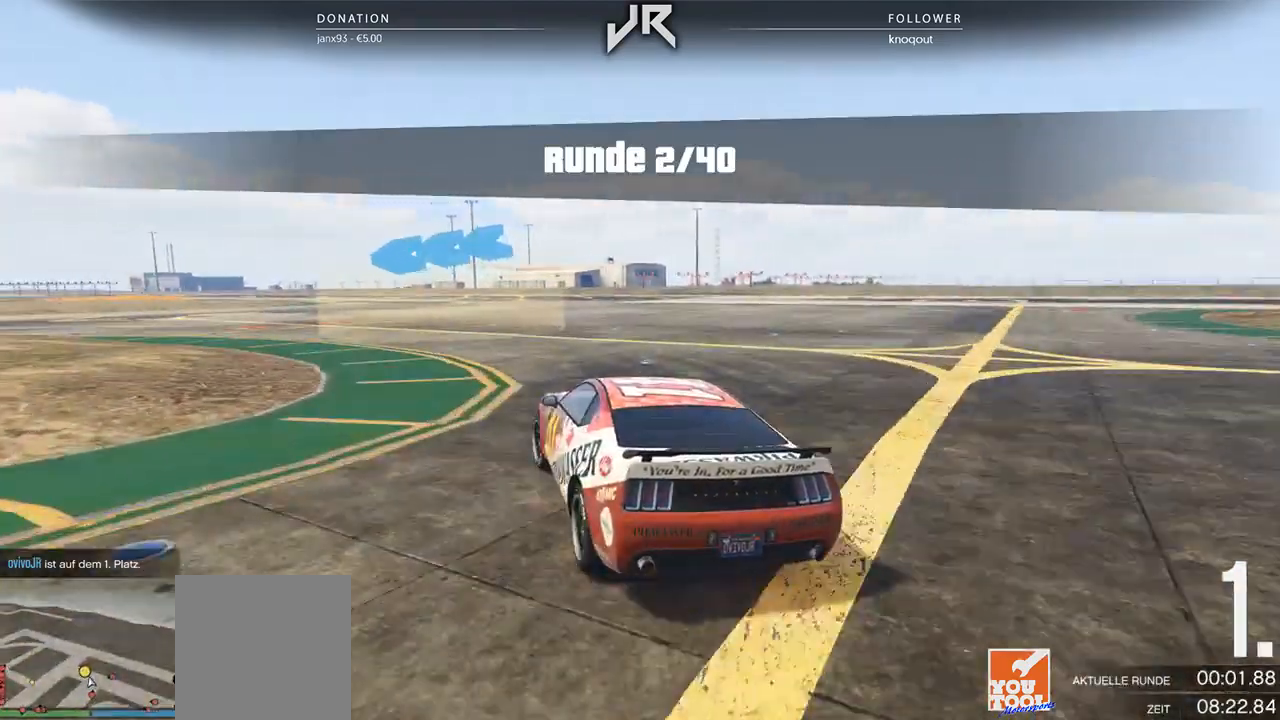
{"buttons": [], "left_stick": "center", "right_stick": "center", "events": [[62, "left_stick", "center"], [125, "left_stick", "left"], [229, "left_stick", "center"], [333, "left_stick", "left"], [458, "left_stick", "center"]]}
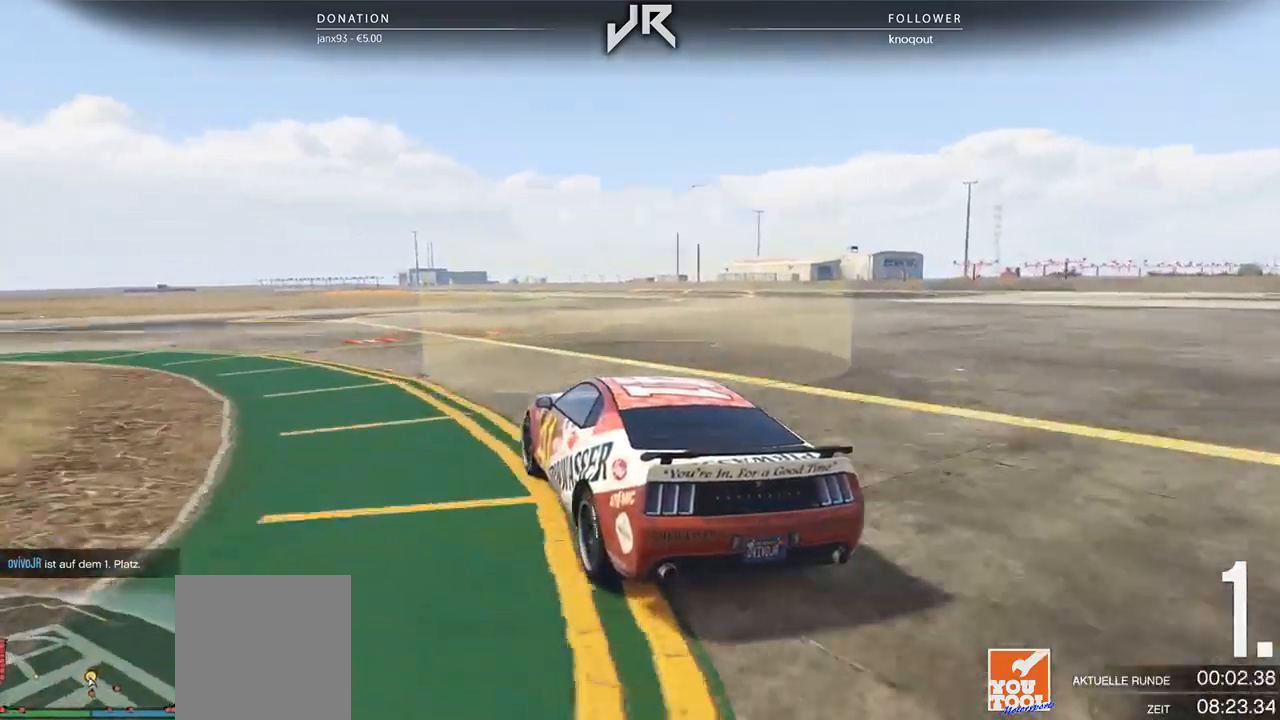
{"buttons": [], "left_stick": "left", "right_stick": "center", "events": [[21, "left_stick", "left"], [125, "left_stick", "center"], [229, "left_stick", "left"]]}
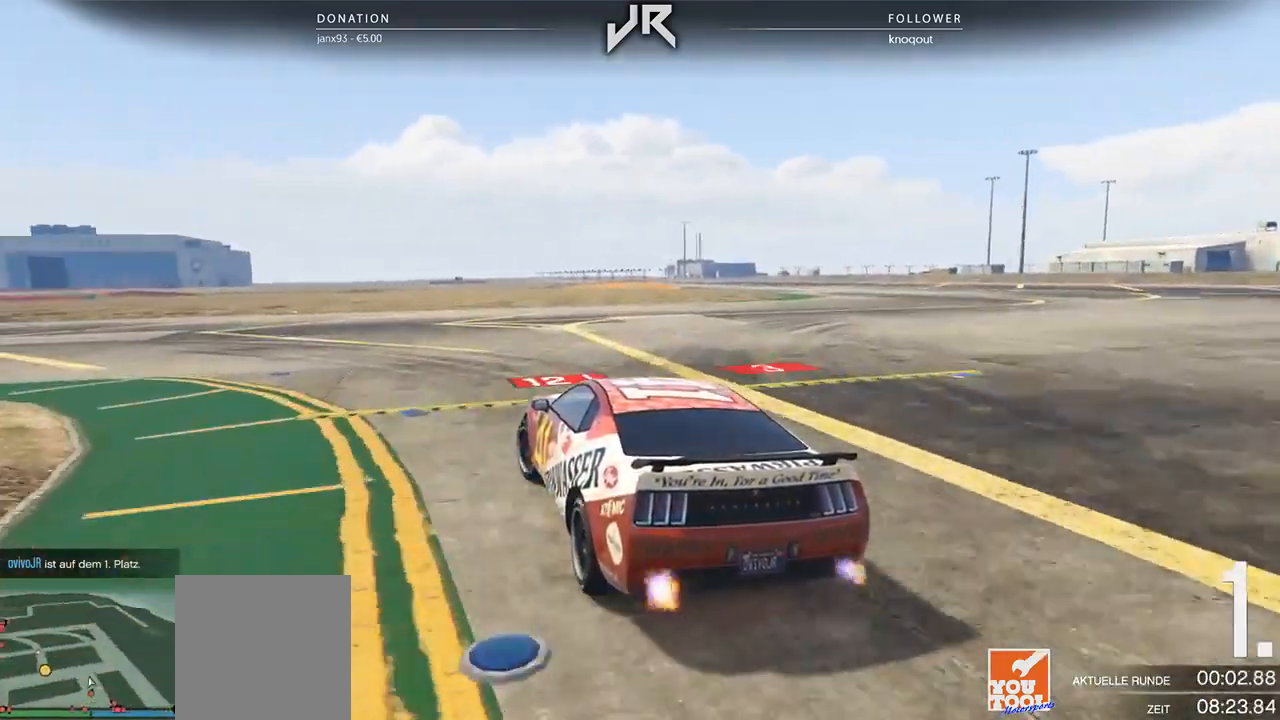
{"buttons": [], "left_stick": "center", "right_stick": "center", "events": [[188, "left_stick", "center"], [250, "left_stick", "left"], [458, "left_stick", "center"]]}
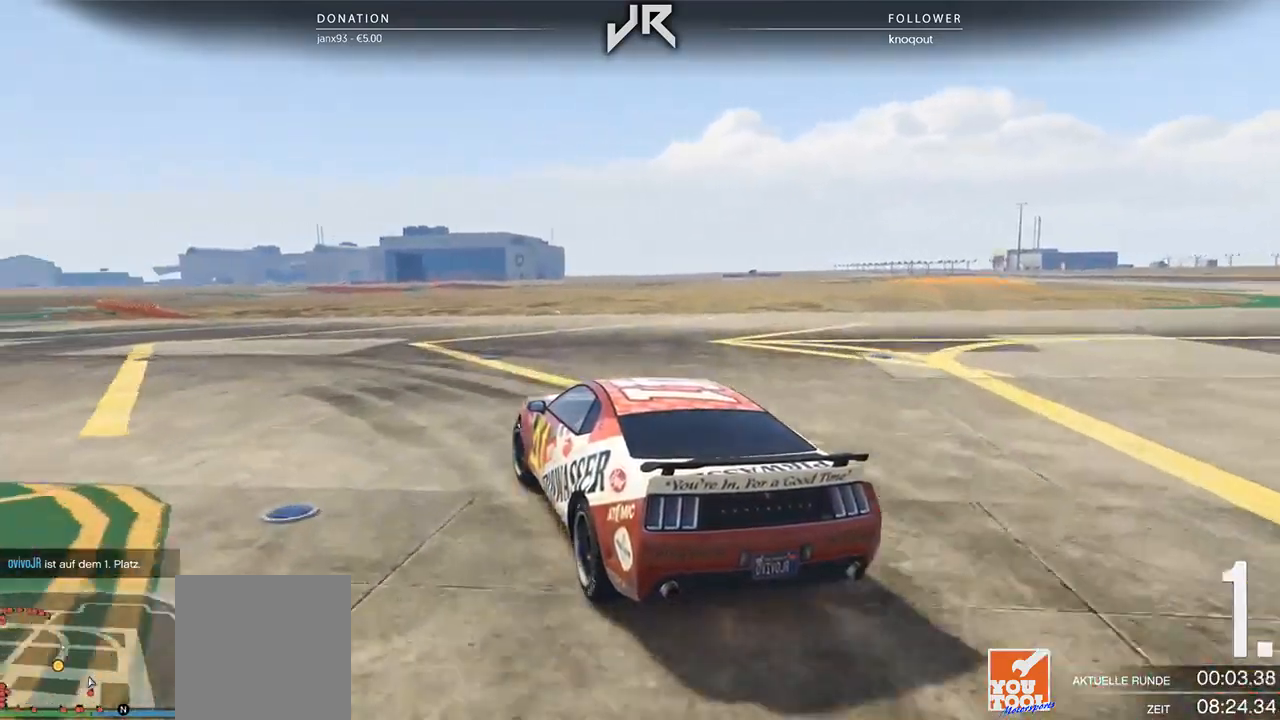
{"buttons": [], "left_stick": "center", "right_stick": "center", "events": [[21, "left_stick", "left"], [188, "left_stick", "center"], [250, "left_stick", "left"], [417, "left_stick", "center"]]}
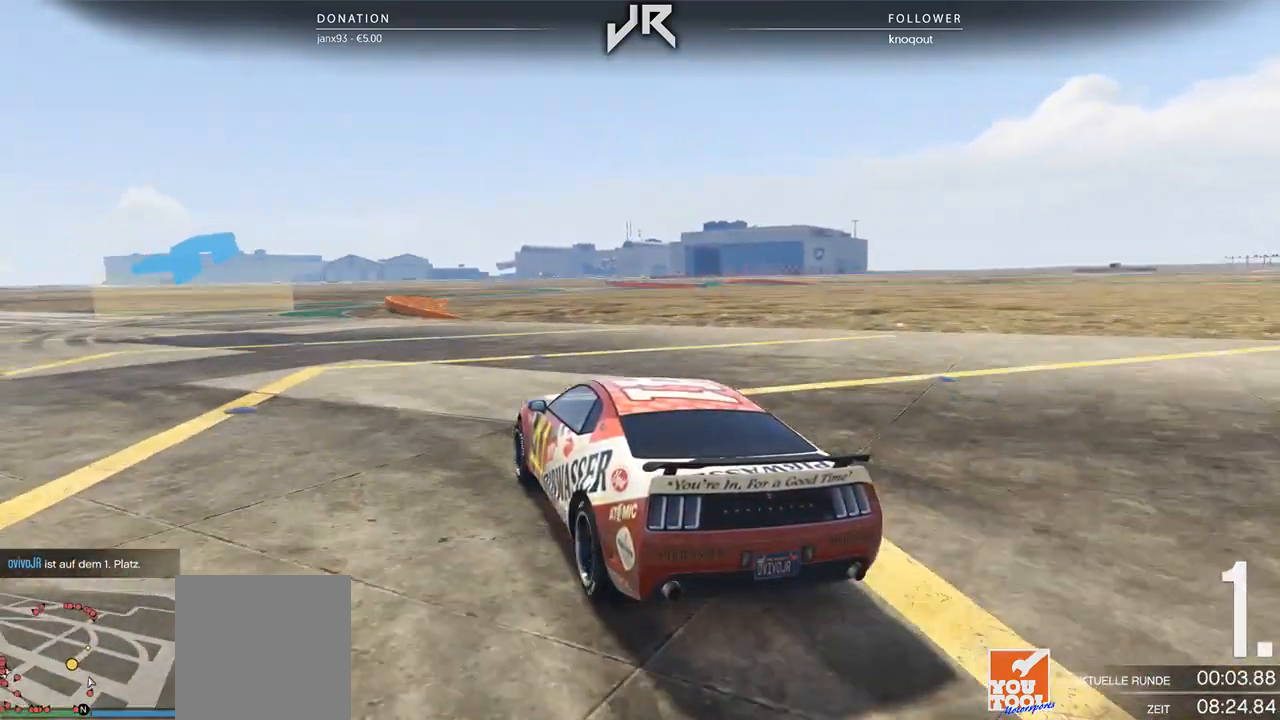
{"buttons": [], "left_stick": "center", "right_stick": "center", "events": [[42, "left_stick", "left"], [188, "left_stick", "center"], [250, "left_stick", "left"], [354, "left_stick", "center"]]}
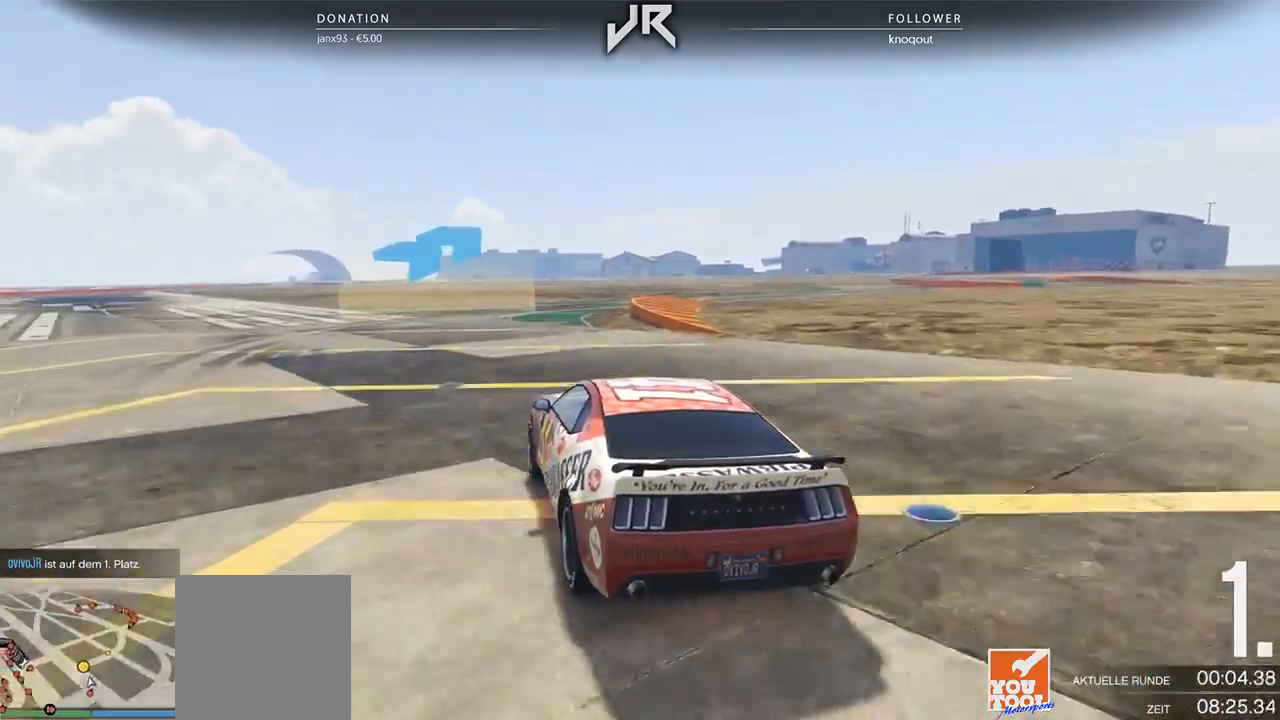
{"buttons": [], "left_stick": "right", "right_stick": "center", "events": [[167, "left_stick", "right"], [312, "left_stick", "center"], [396, "left_stick", "right"]]}
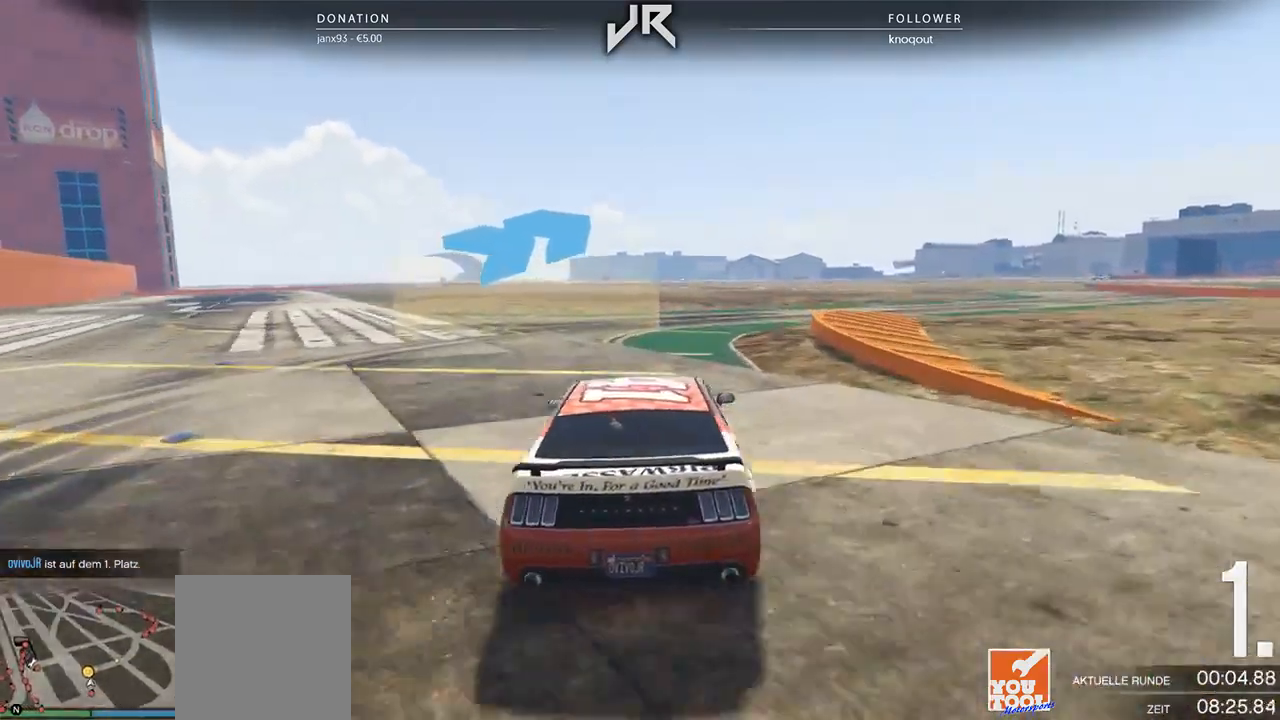
{"buttons": [], "left_stick": "right", "right_stick": "center", "events": [[62, "left_stick", "center"], [167, "left_stick", "right"], [375, "left_stick", "center"], [479, "left_stick", "right"]]}
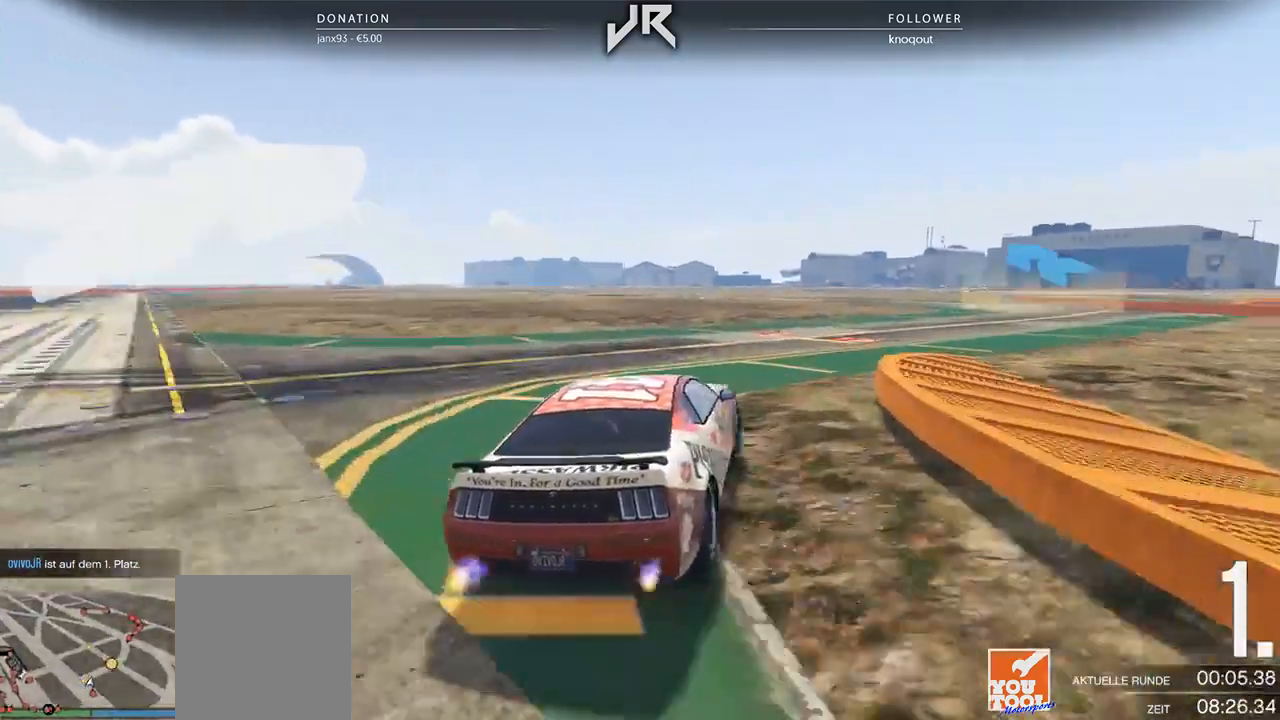
{"buttons": [], "left_stick": "right", "right_stick": "center", "events": [[125, "left_stick", "center"], [229, "left_stick", "right"], [396, "left_stick", "center"], [500, "left_stick", "right"]]}
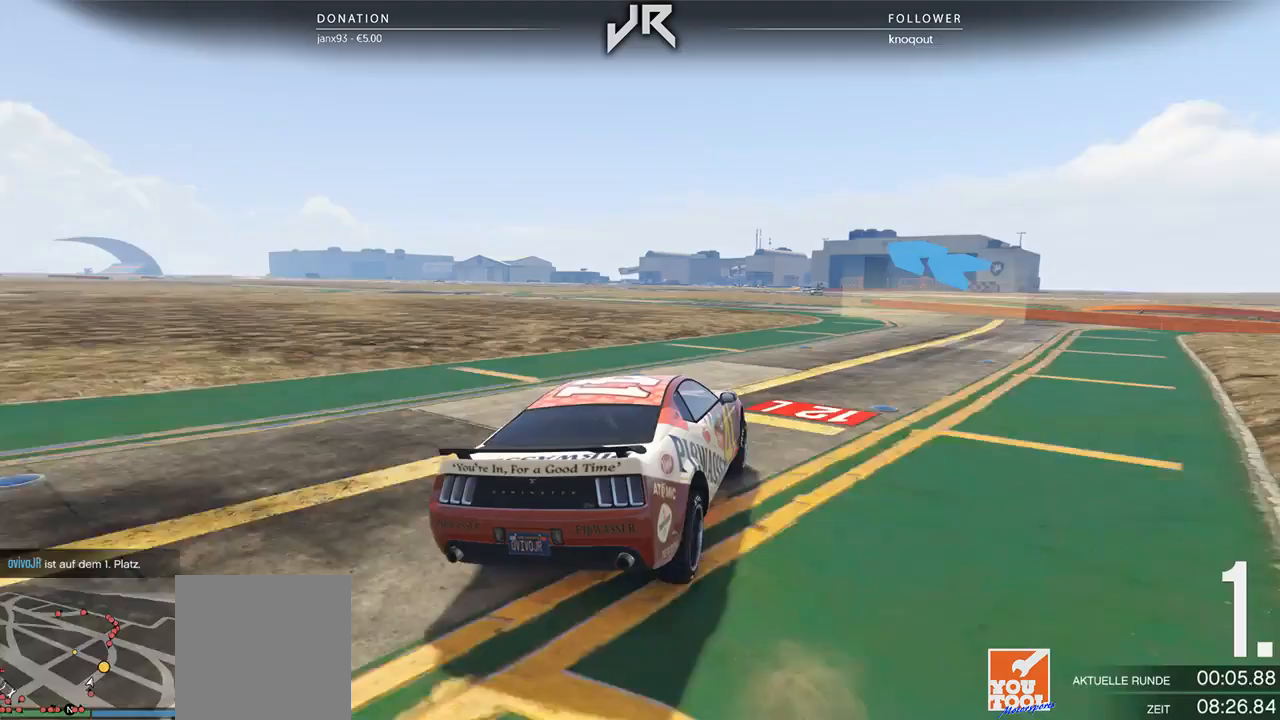
{"buttons": [], "left_stick": "left", "right_stick": "center", "events": [[104, "left_stick", "center"], [188, "left_stick", "right"], [292, "left_stick", "center"], [500, "left_stick", "left"]]}
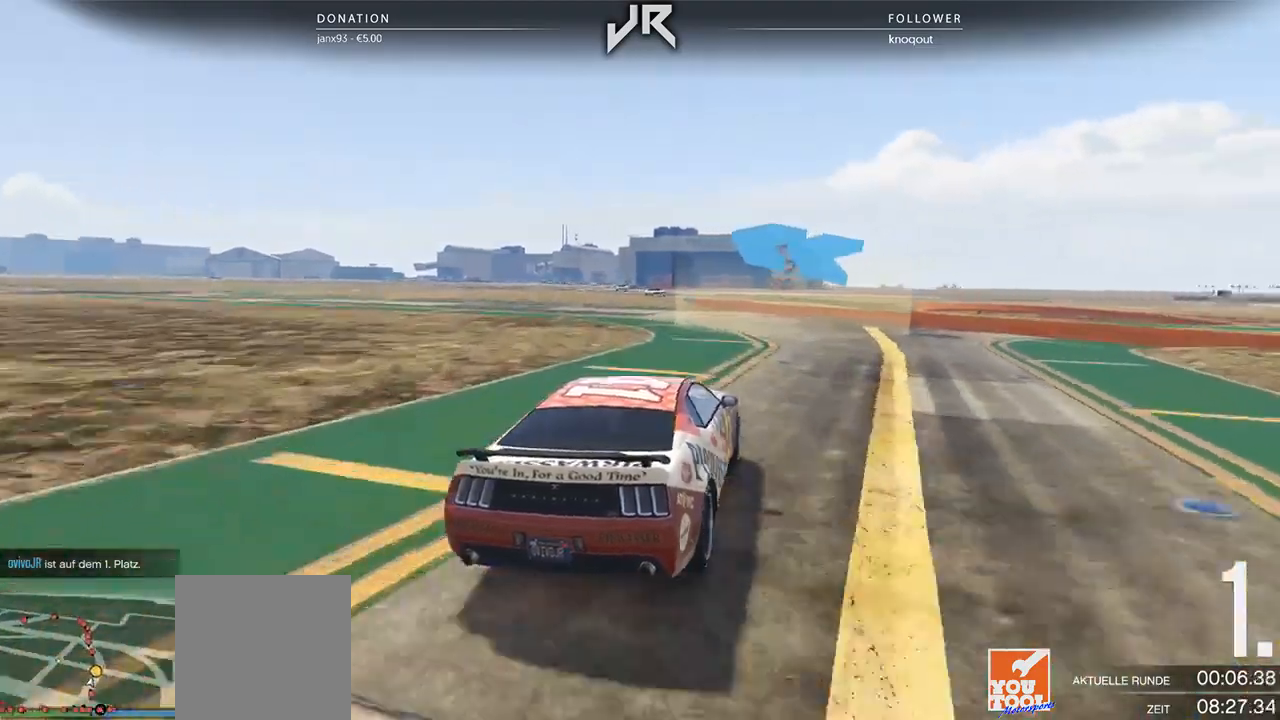
{"buttons": [], "left_stick": "center", "right_stick": "center", "events": [[292, "left_stick", "center"], [396, "left_stick", "left"], [500, "left_stick", "center"]]}
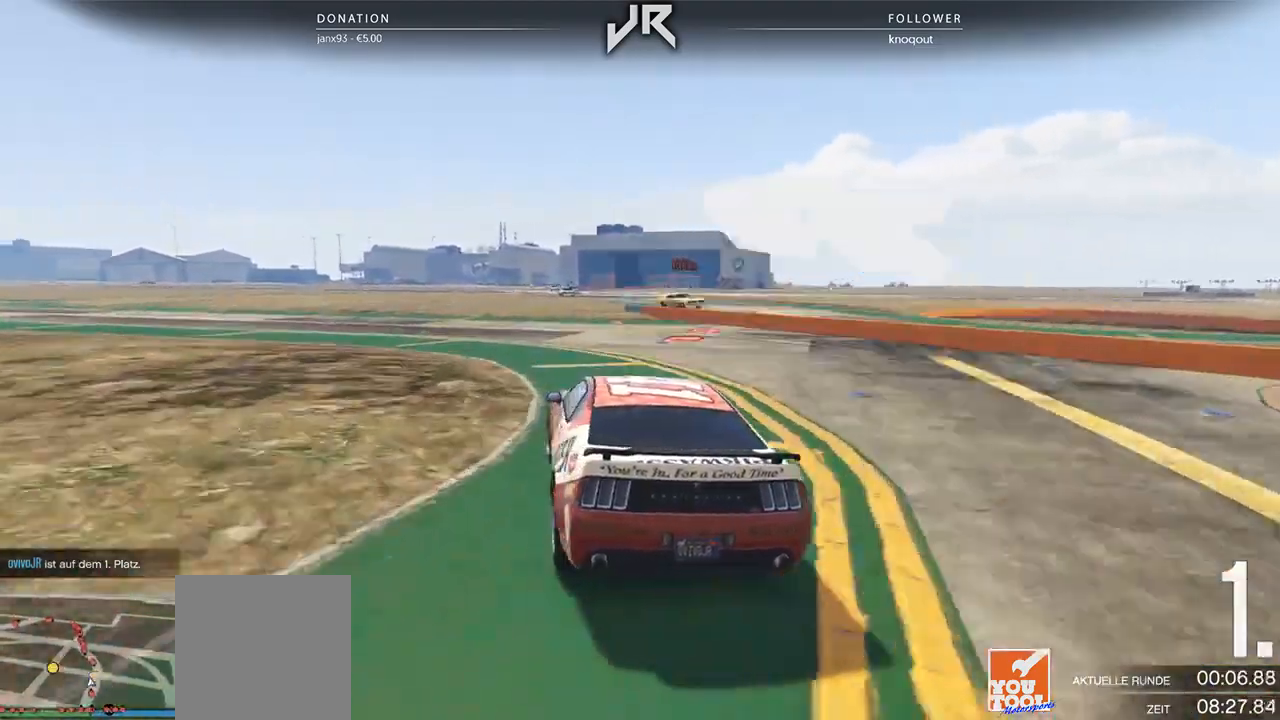
{"buttons": [], "left_stick": "center", "right_stick": "center", "events": [[83, "left_stick", "left"], [208, "left_stick", "center"], [312, "left_stick", "left"], [458, "left_stick", "center"]]}
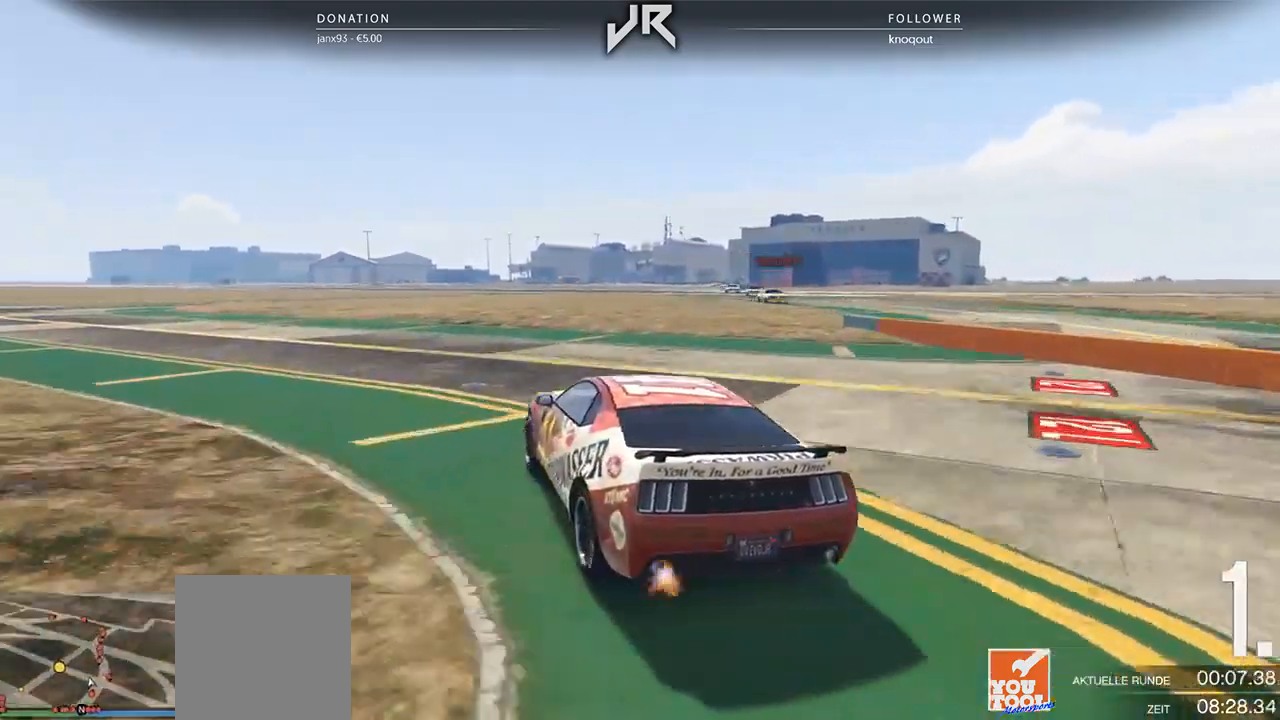
{"buttons": [], "left_stick": "left", "right_stick": "center", "events": [[21, "left_stick", "left"], [146, "left_stick", "center"], [250, "left_stick", "left"], [417, "left_stick", "center"], [500, "left_stick", "left"]]}
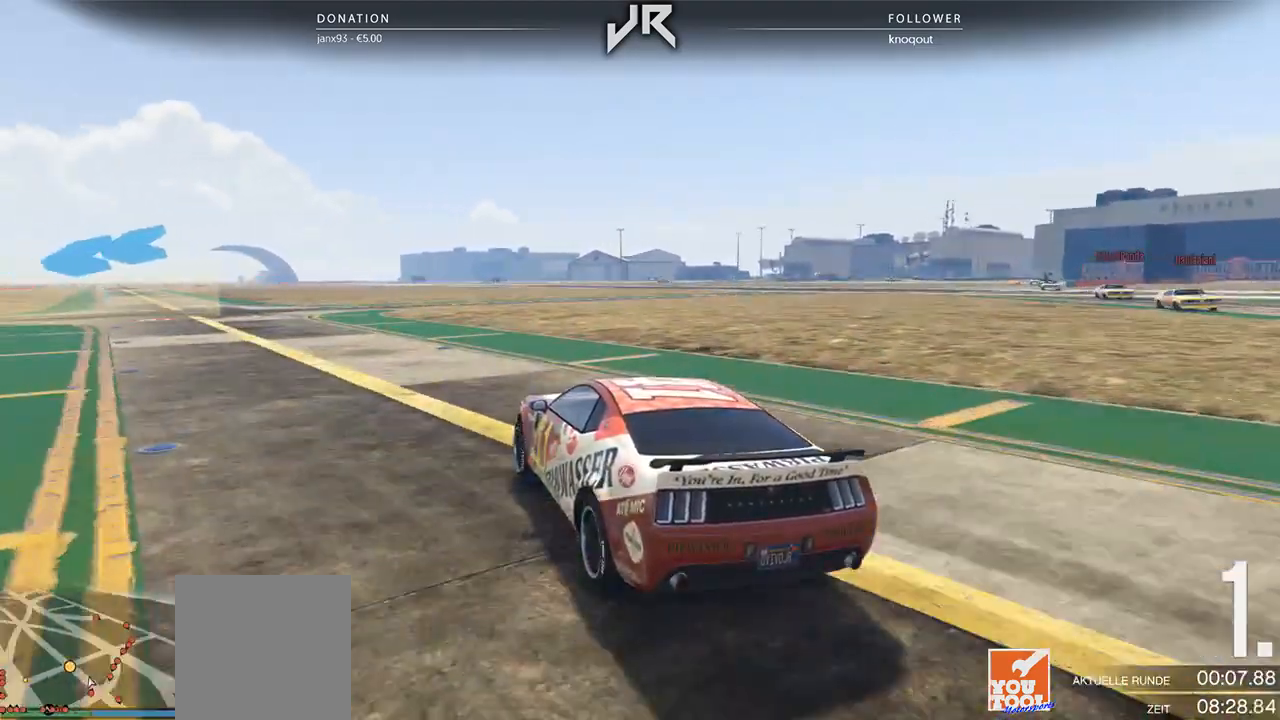
{"buttons": [], "left_stick": "center", "right_stick": "center", "events": [[271, "left_stick", "center"], [375, "left_stick", "left"], [500, "left_stick", "center"]]}
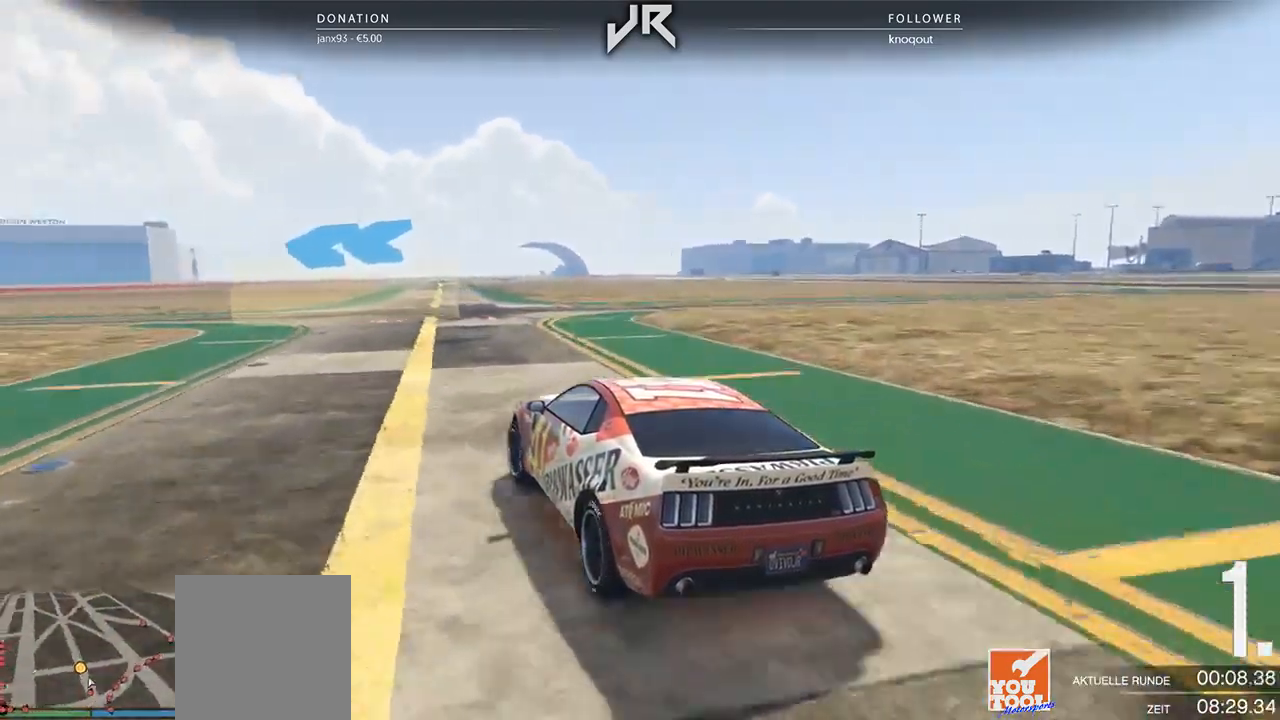
{"buttons": [], "left_stick": "left", "right_stick": "center", "events": [[208, "left_stick", "left"], [292, "left_stick", "center"], [458, "left_stick", "left"]]}
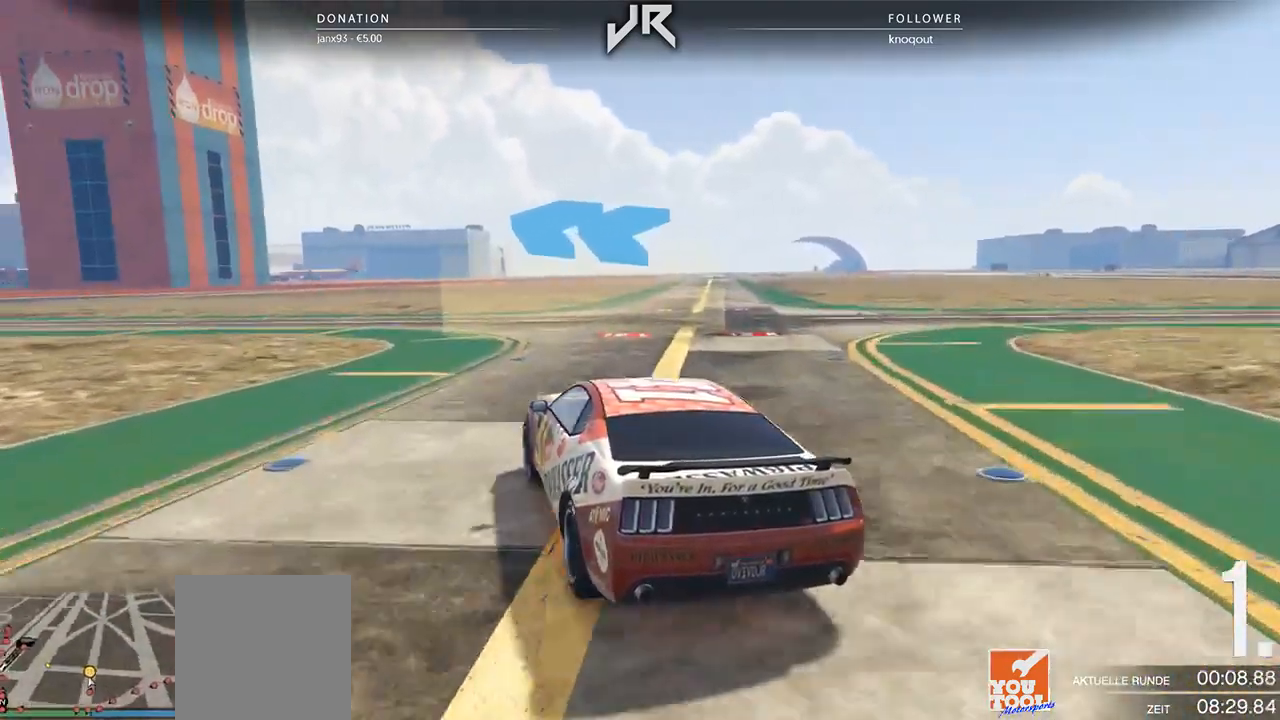
{"buttons": [], "left_stick": "left", "right_stick": "center", "events": [[229, "left_stick", "center"], [292, "left_stick", "left"]]}
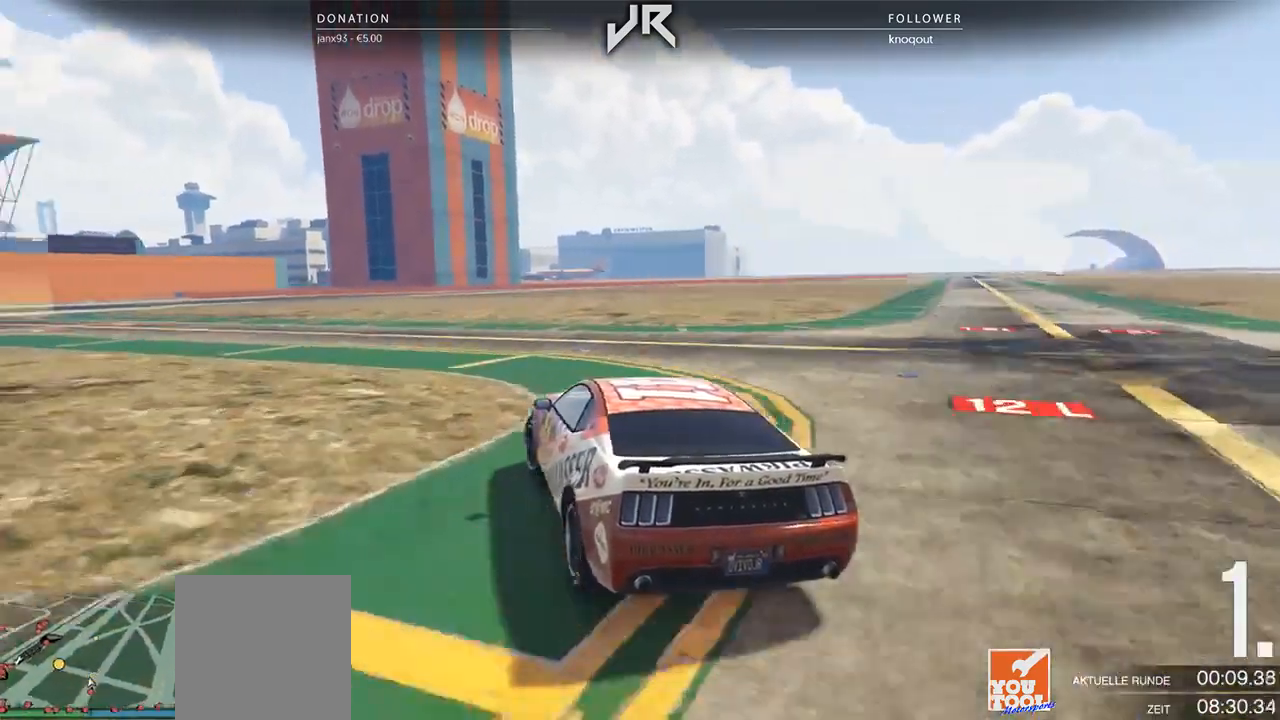
{"buttons": [], "left_stick": "center", "right_stick": "center", "events": [[21, "left_stick", "center"], [125, "left_stick", "left"], [396, "left_stick", "center"]]}
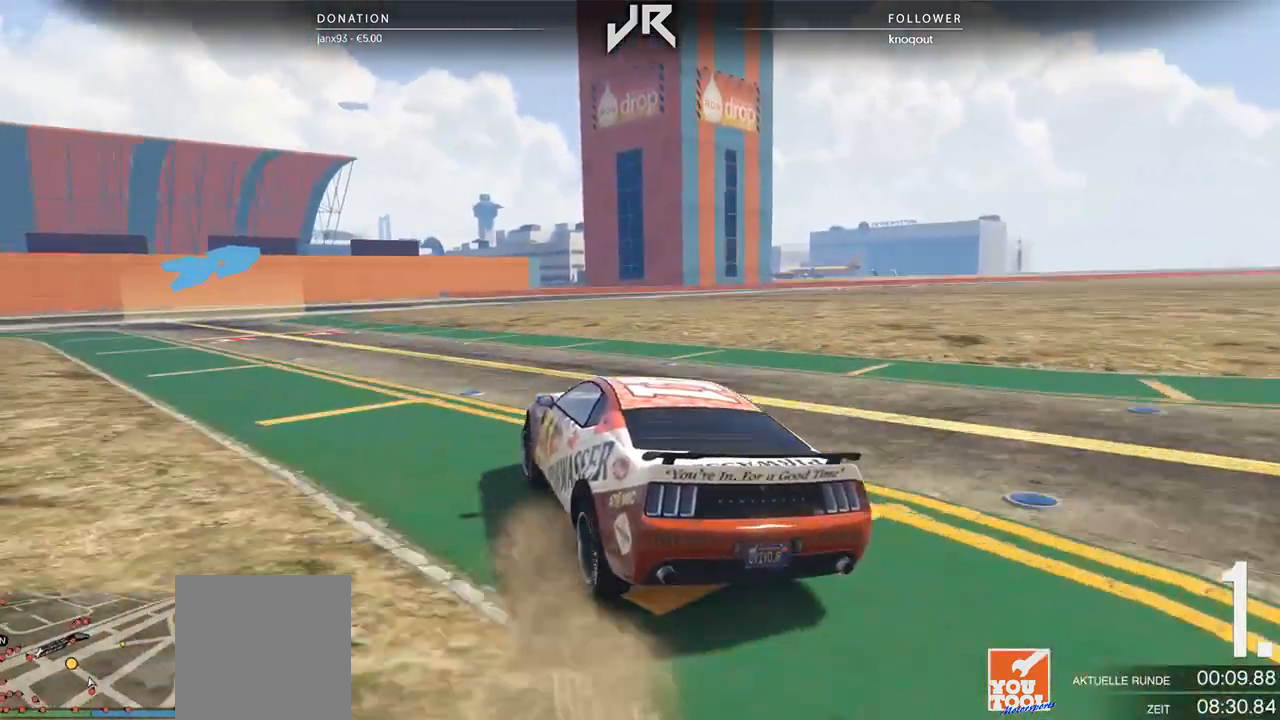
{"buttons": [], "left_stick": "center", "right_stick": "center", "events": [[21, "left_stick", "left"], [146, "left_stick", "center"], [250, "left_stick", "left"], [417, "left_stick", "center"]]}
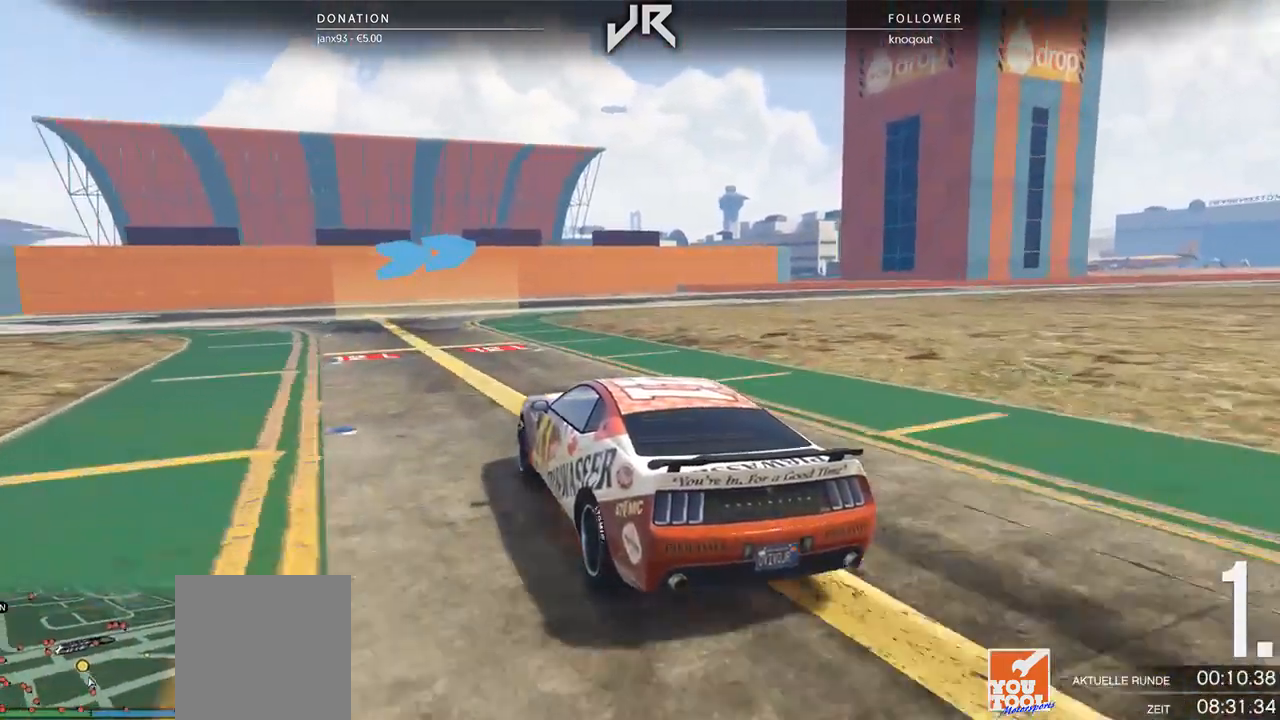
{"buttons": [], "left_stick": "center", "right_stick": "center", "events": [[188, "left_stick", "right"], [438, "left_stick", "center"]]}